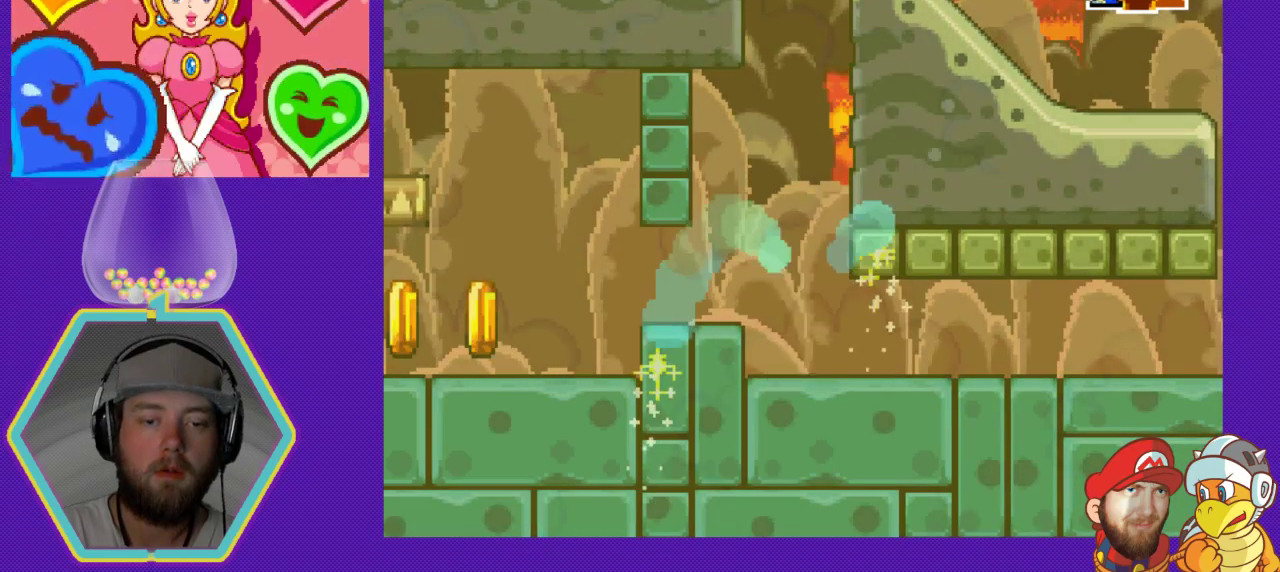
Gameplay with a controller (Nintendo layout); each line is a JSON object with the inputs held at the frame after it. "events" lists button and stick changes between this image and that frame as [ms after this image, input, new state], when the widget could be followed in between. Not read: L3 R3.
{"buttons": [], "events": []}
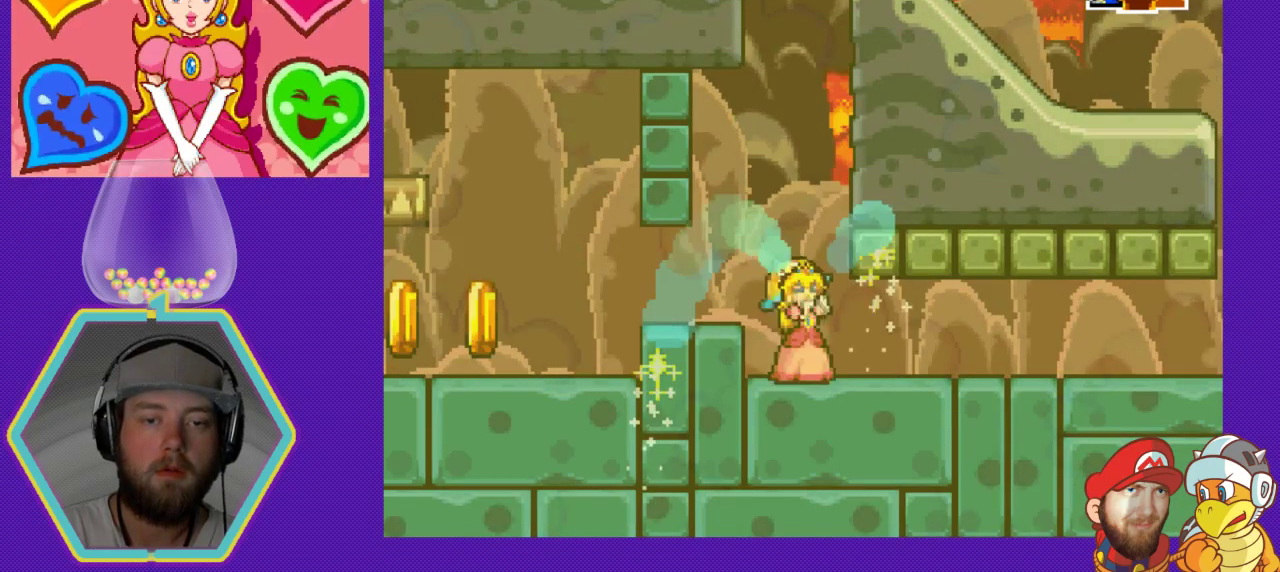
{"buttons": ["DPAD_LEFT"], "events": [[233, "DPAD_LEFT", "down"]]}
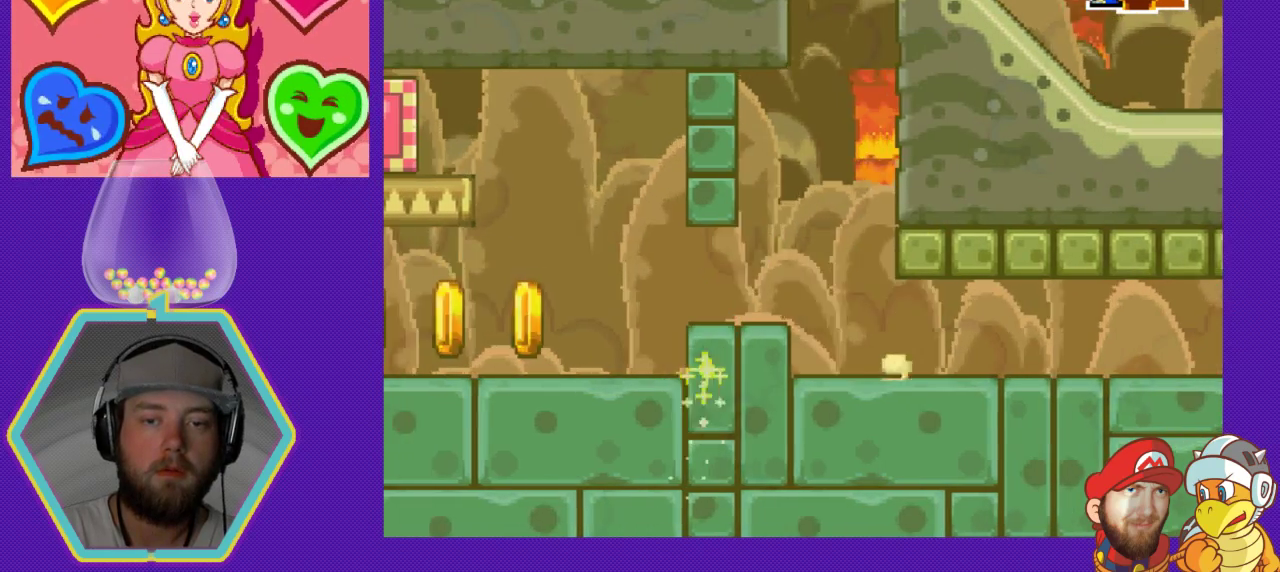
{"buttons": ["DPAD_LEFT"], "events": []}
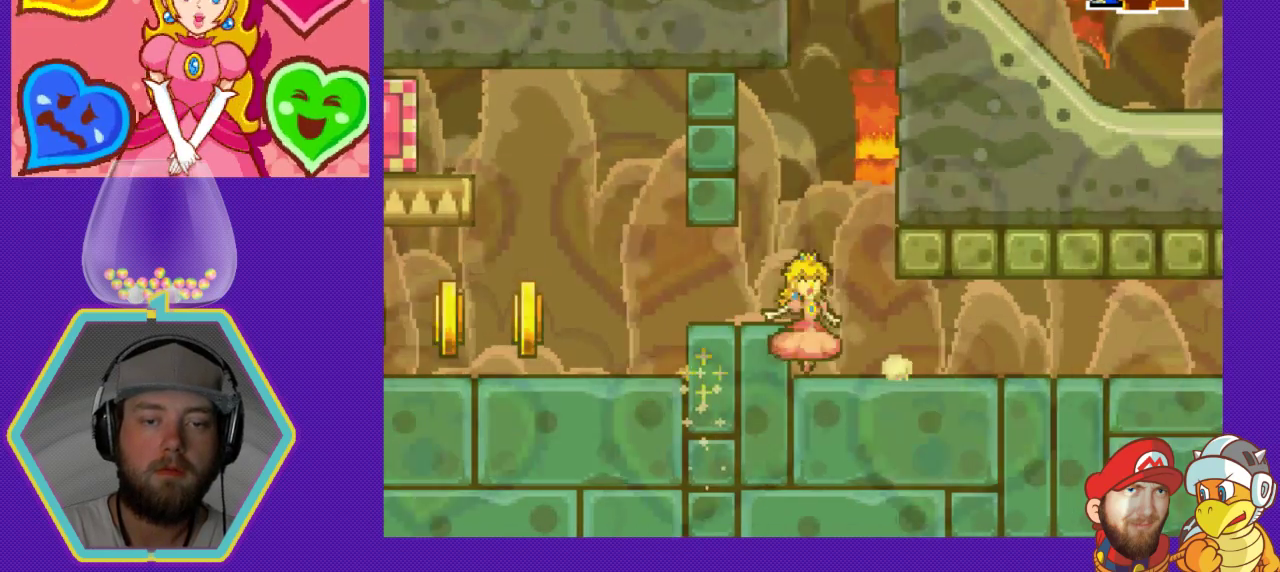
{"buttons": ["DPAD_LEFT"], "events": []}
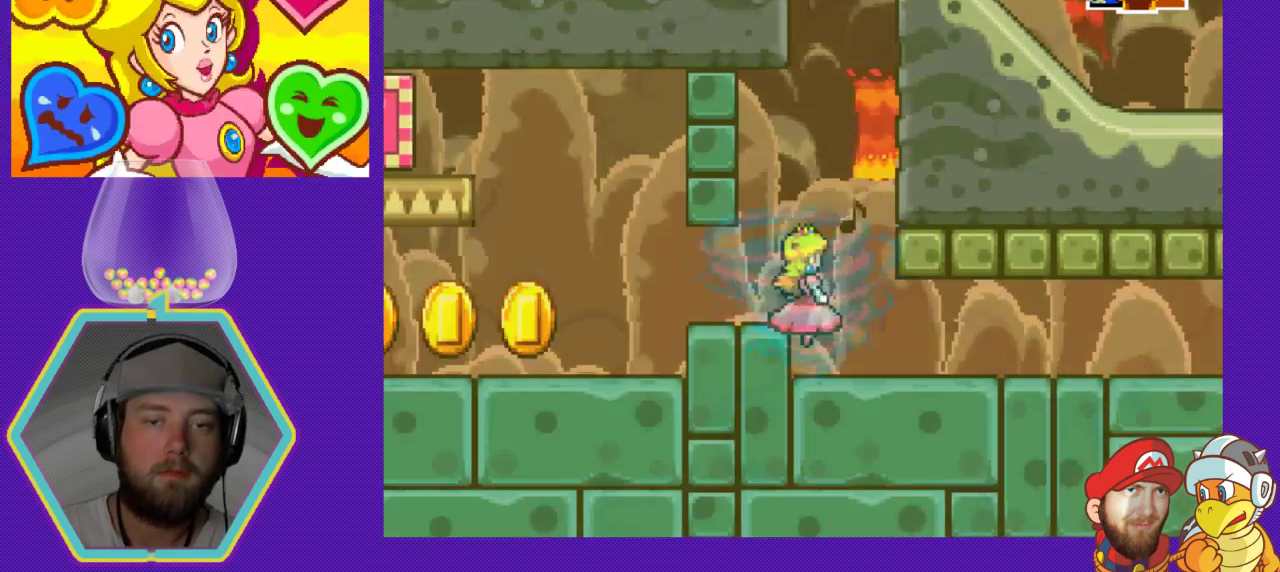
{"buttons": ["DPAD_LEFT"], "events": [[267, "A", "down"], [467, "A", "up"]]}
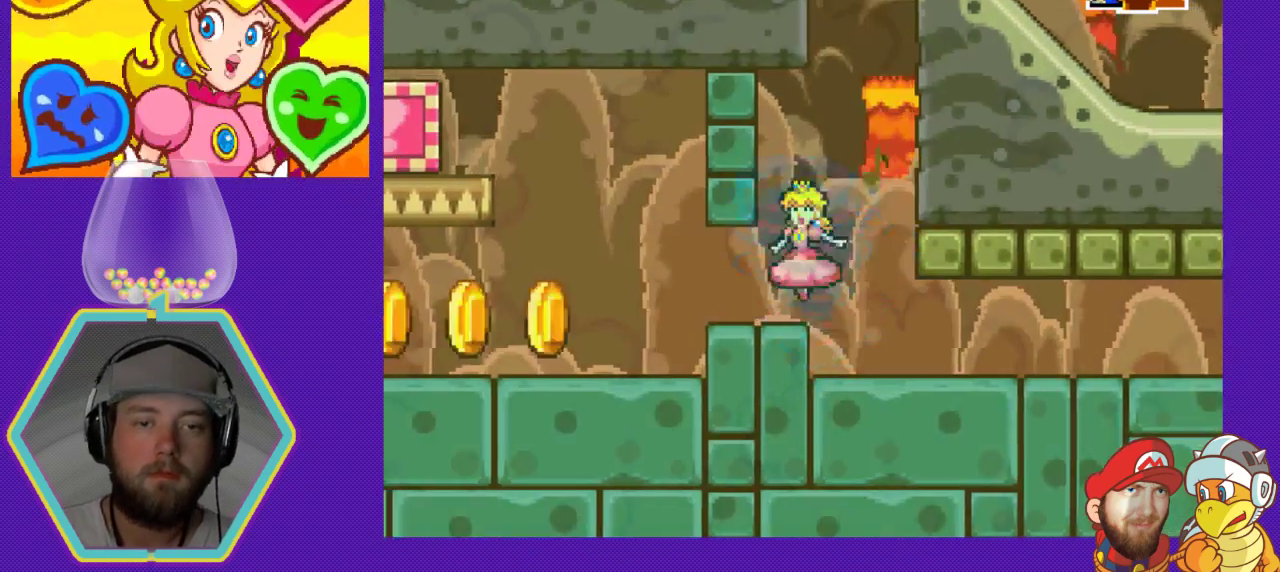
{"buttons": ["DPAD_LEFT"], "events": []}
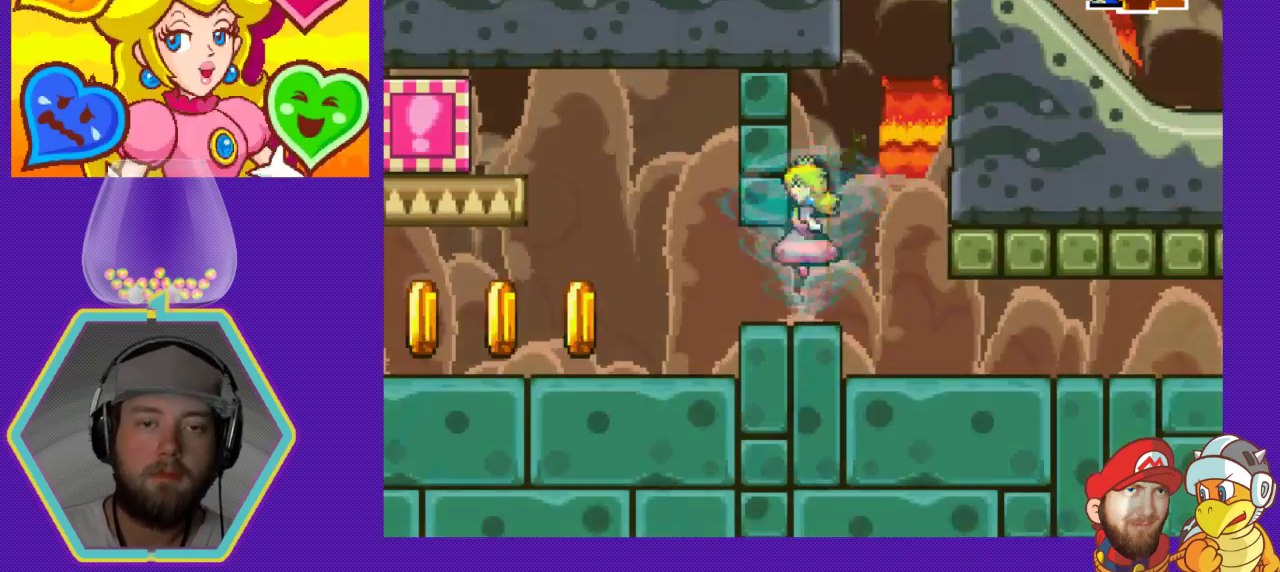
{"buttons": ["DPAD_DOWN", "DPAD_LEFT"], "events": [[33, "DPAD_DOWN", "down"], [67, "DPAD_LEFT", "up"], [500, "DPAD_LEFT", "down"]]}
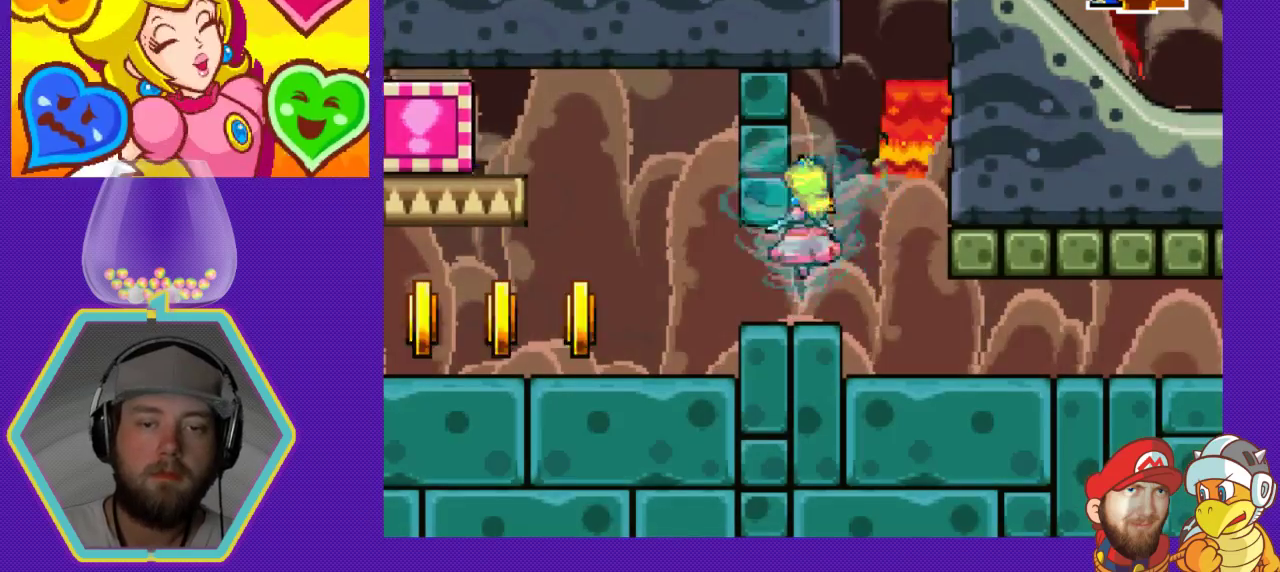
{"buttons": ["DPAD_DOWN", "DPAD_LEFT"], "events": [[33, "A", "down"], [100, "A", "up"], [200, "DPAD_DOWN", "up"], [333, "DPAD_DOWN", "down"]]}
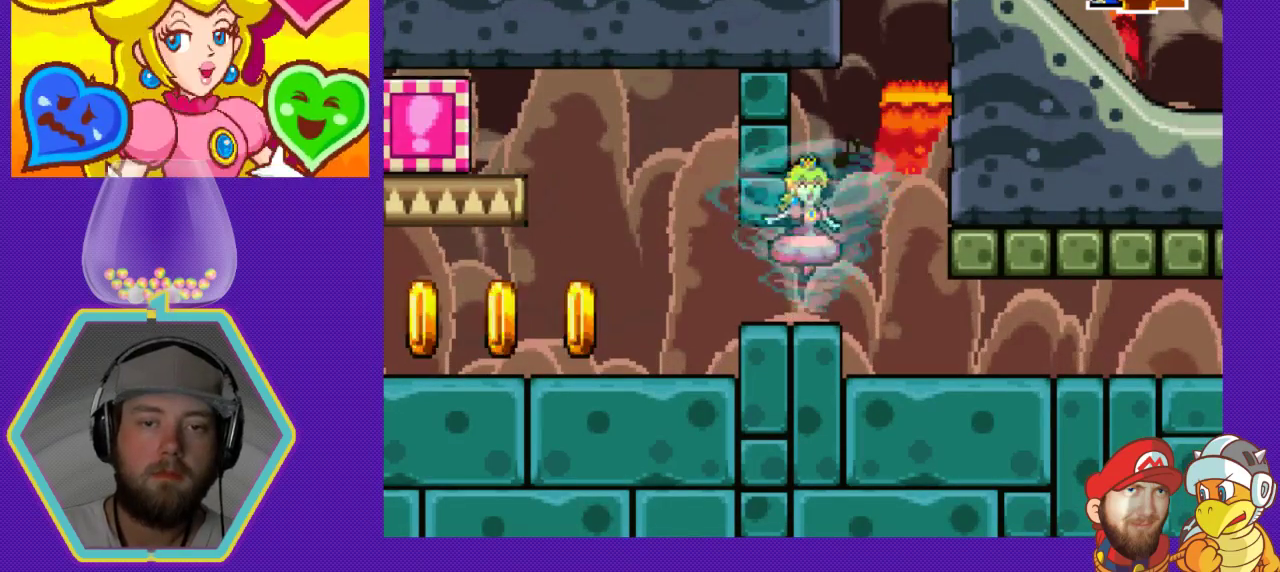
{"buttons": ["DPAD_DOWN", "DPAD_LEFT"], "events": [[100, "DPAD_DOWN", "up"], [333, "DPAD_DOWN", "down"]]}
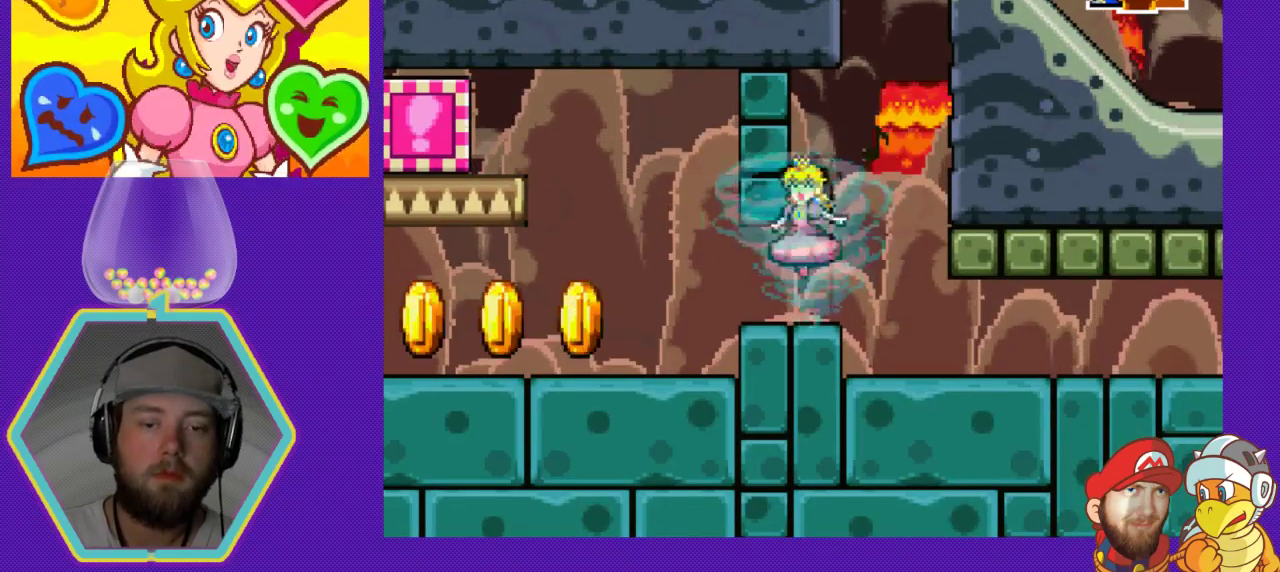
{"buttons": ["DPAD_LEFT"], "events": [[167, "DPAD_DOWN", "up"]]}
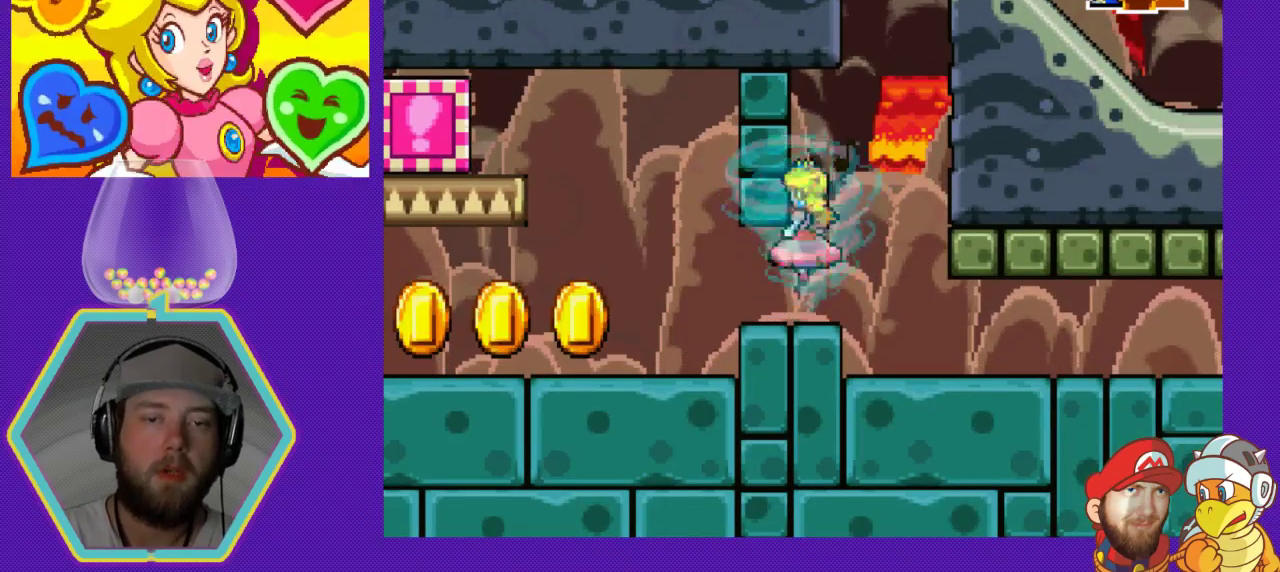
{"buttons": ["DPAD_LEFT"], "events": []}
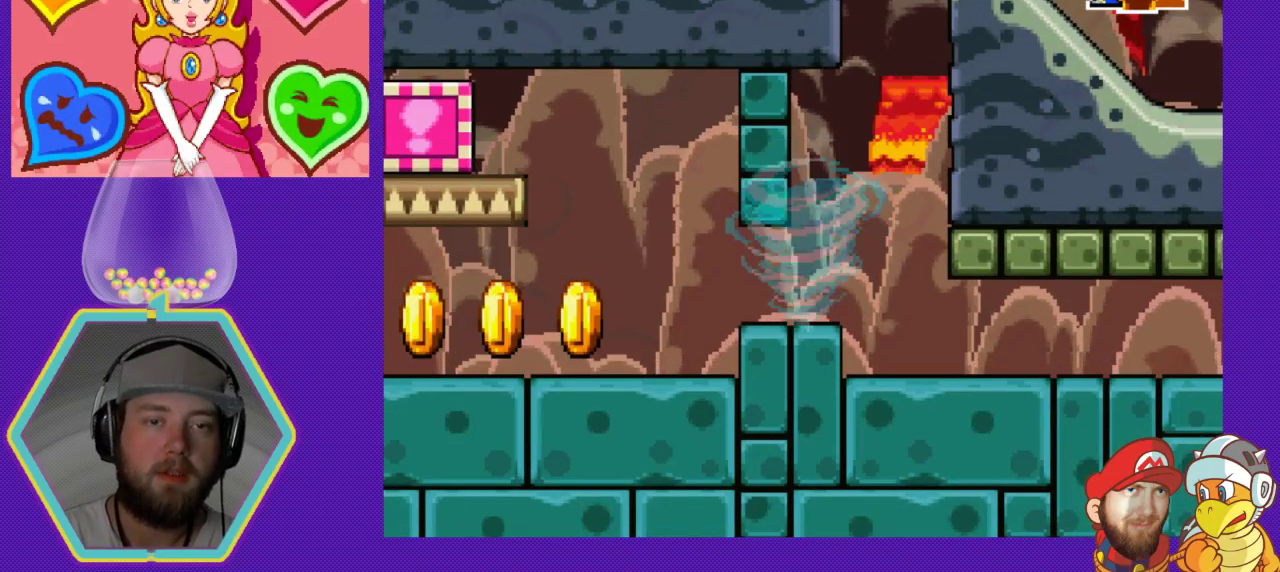
{"buttons": ["DPAD_LEFT"], "events": [[200, "DPAD_DOWN", "down"], [367, "DPAD_DOWN", "up"]]}
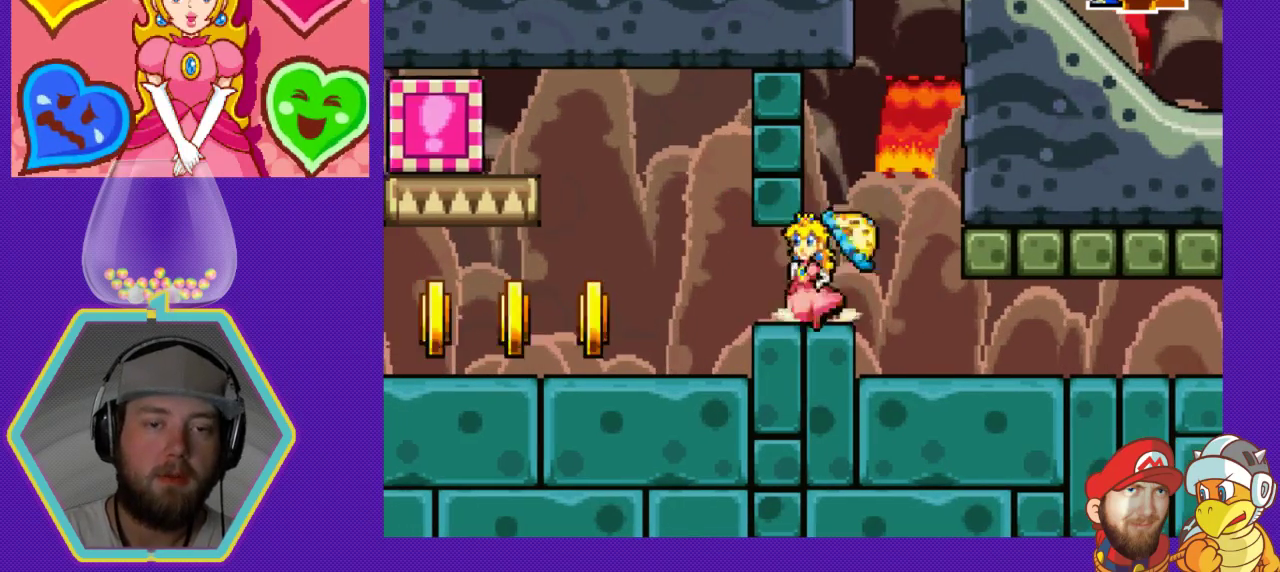
{"buttons": ["B", "DPAD_LEFT"], "events": [[500, "B", "down"]]}
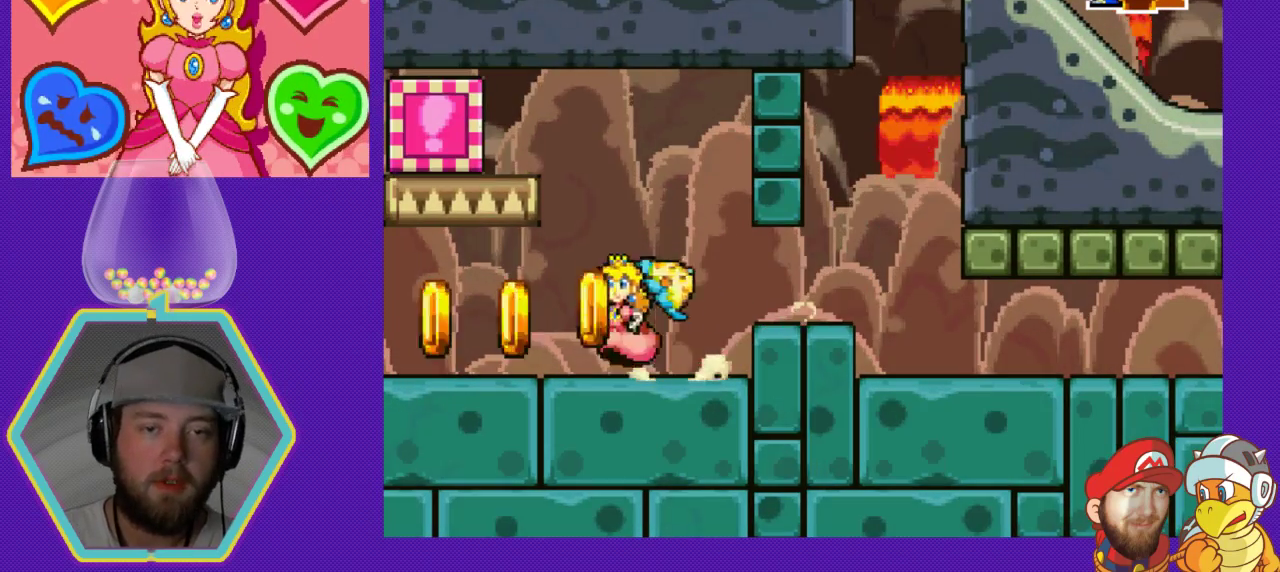
{"buttons": ["A"], "events": [[200, "B", "up"], [267, "DPAD_LEFT", "up"], [400, "A", "down"]]}
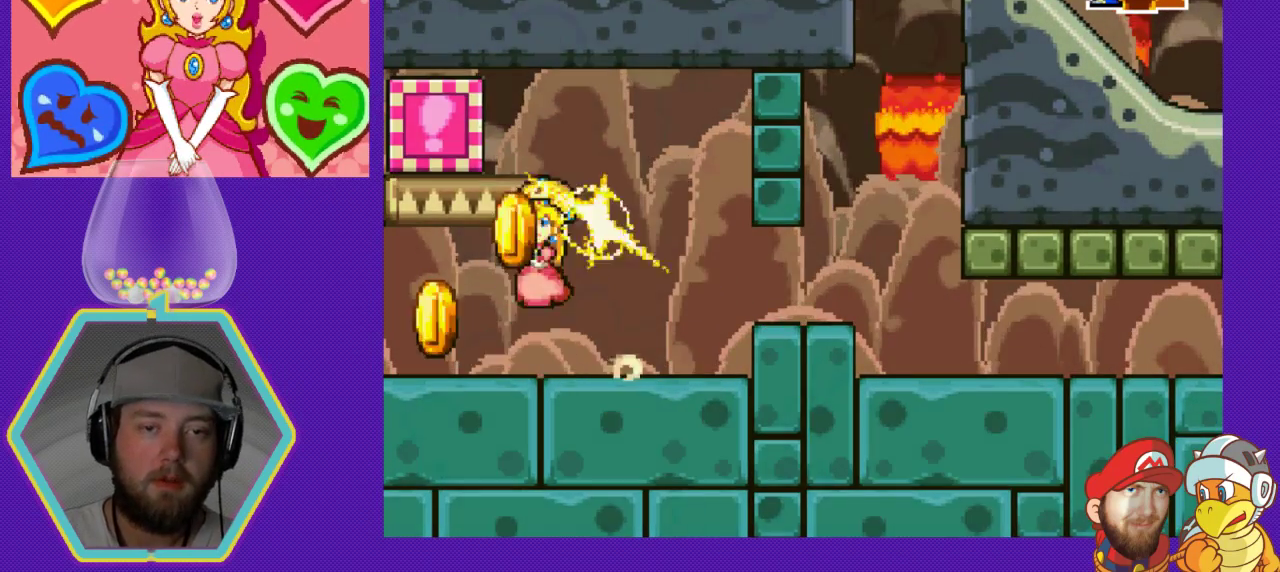
{"buttons": ["B"], "events": [[33, "DPAD_LEFT", "down"], [267, "A", "up"], [333, "DPAD_LEFT", "up"], [367, "B", "down"]]}
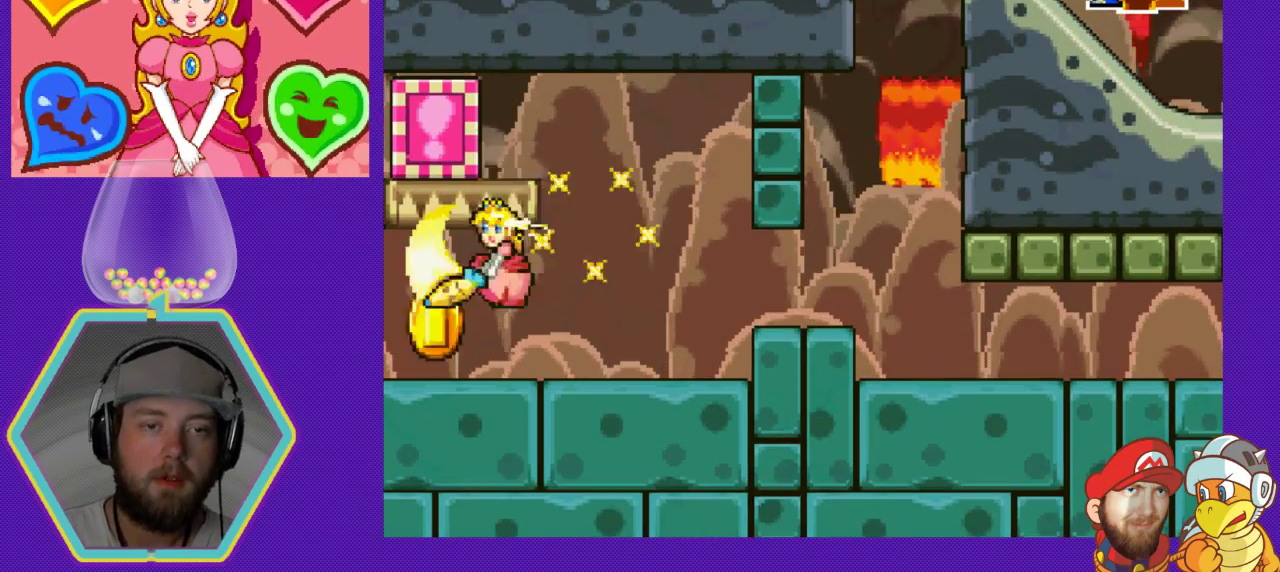
{"buttons": ["A", "DPAD_RIGHT"], "events": [[33, "B", "up"], [367, "DPAD_RIGHT", "down"], [400, "A", "down"]]}
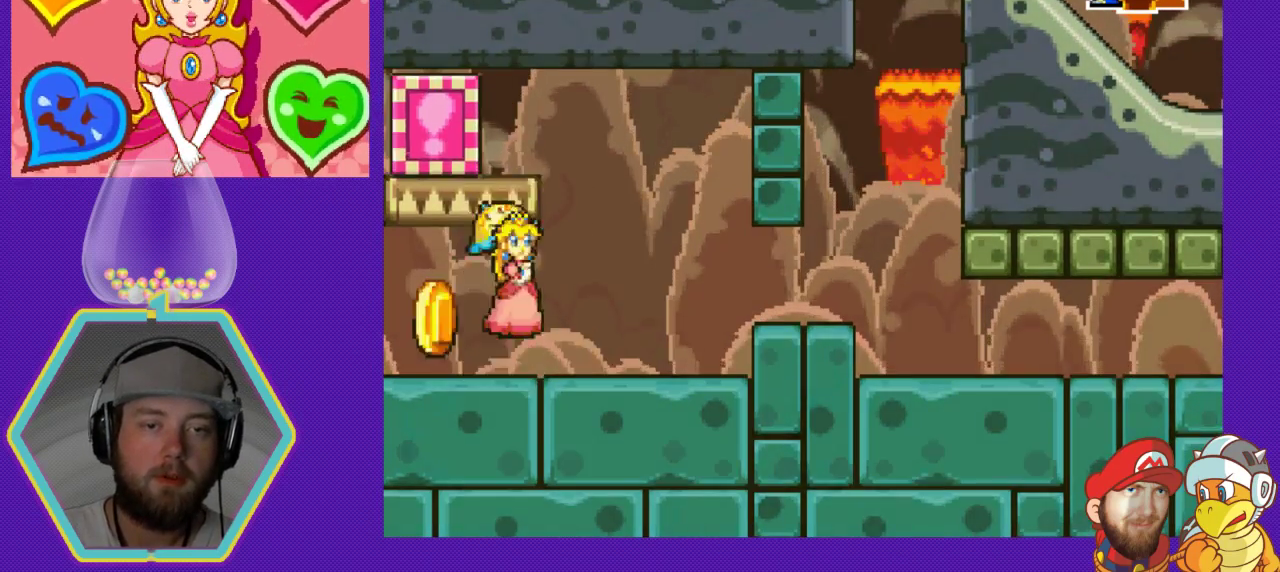
{"buttons": ["B", "DPAD_LEFT"], "events": [[100, "DPAD_DOWN", "down"], [133, "DPAD_DOWN", "up"], [133, "DPAD_LEFT", "down"], [133, "DPAD_RIGHT", "up"], [433, "A", "up"], [500, "B", "down"]]}
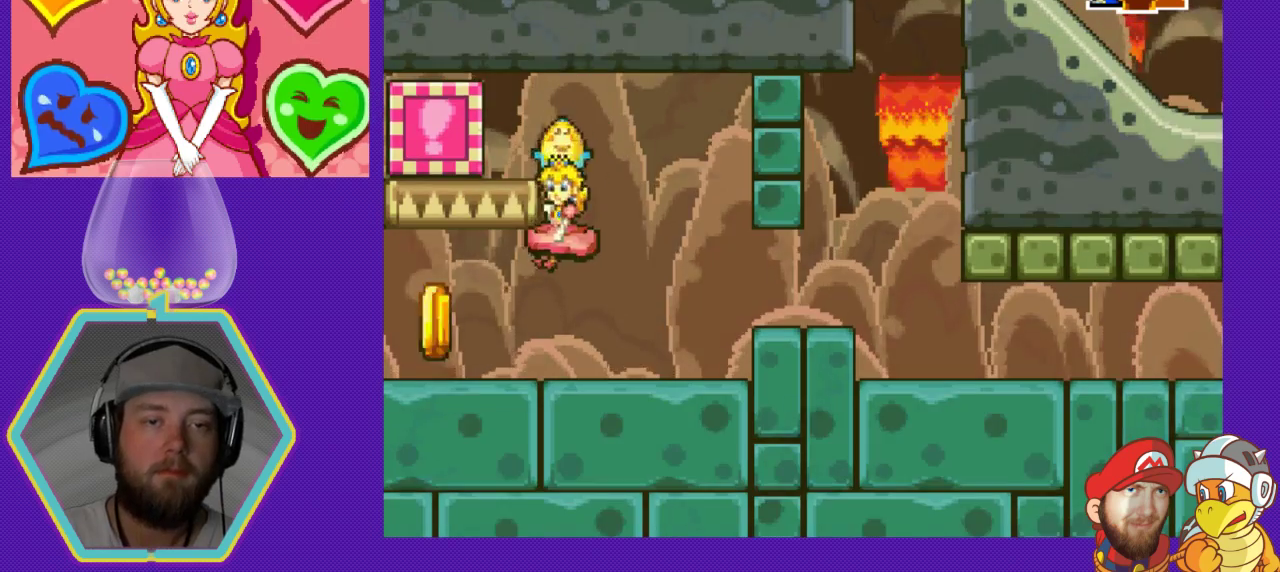
{"buttons": ["DPAD_RIGHT"], "events": [[67, "DPAD_LEFT", "up"], [133, "B", "up"], [233, "DPAD_RIGHT", "down"]]}
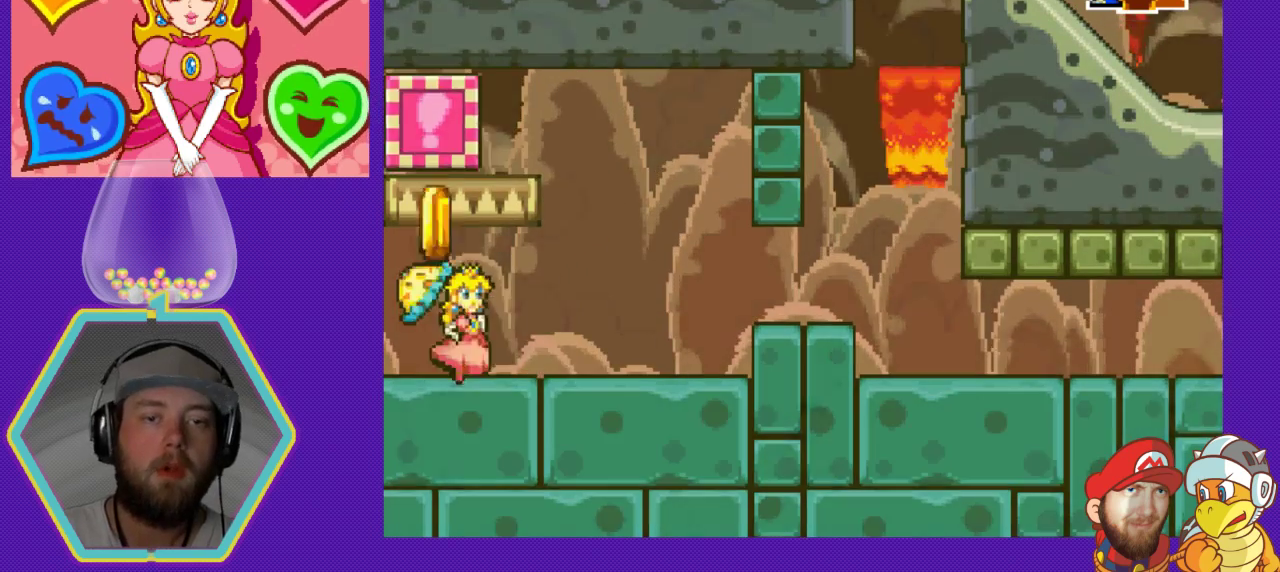
{"buttons": ["A", "DPAD_LEFT"], "events": [[167, "DPAD_RIGHT", "up"], [233, "A", "down"], [233, "DPAD_LEFT", "down"]]}
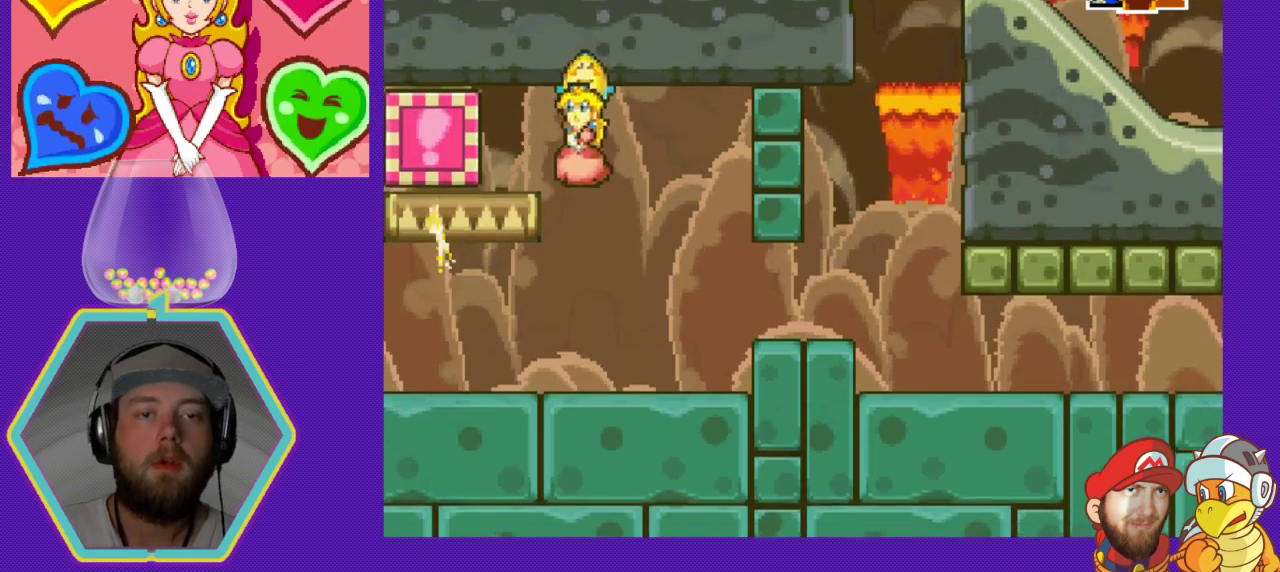
{"buttons": [], "events": [[67, "A", "up"], [133, "B", "down"], [133, "DPAD_UP", "down"], [267, "DPAD_UP", "up"], [367, "B", "up"], [400, "DPAD_LEFT", "up"]]}
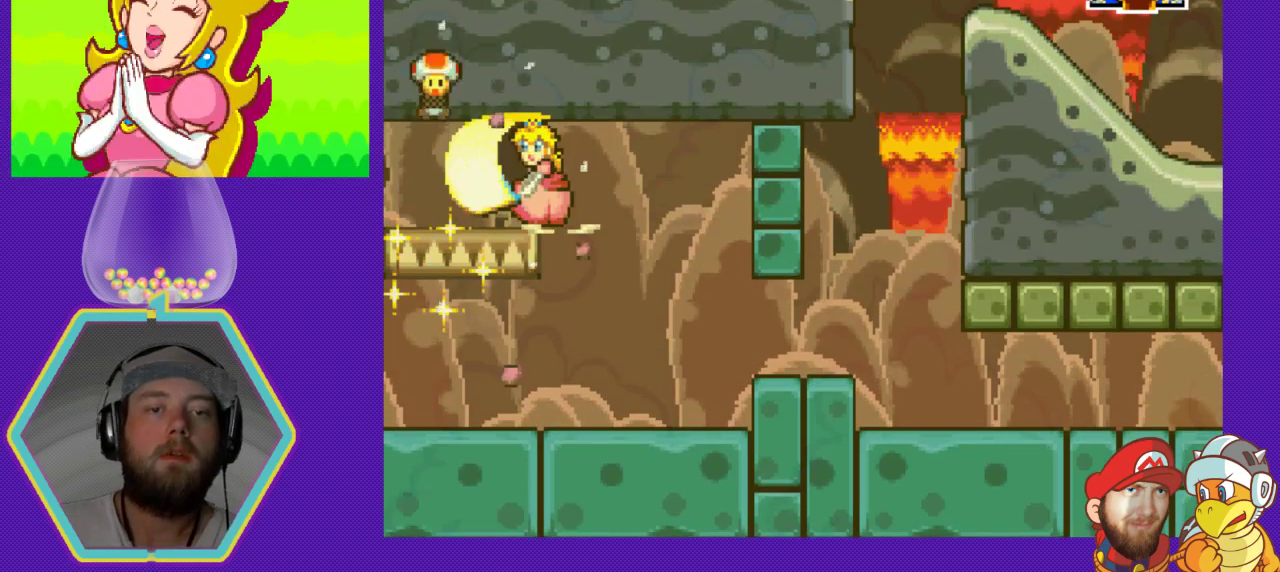
{"buttons": [], "events": [[167, "DPAD_RIGHT", "down"], [300, "DPAD_RIGHT", "up"]]}
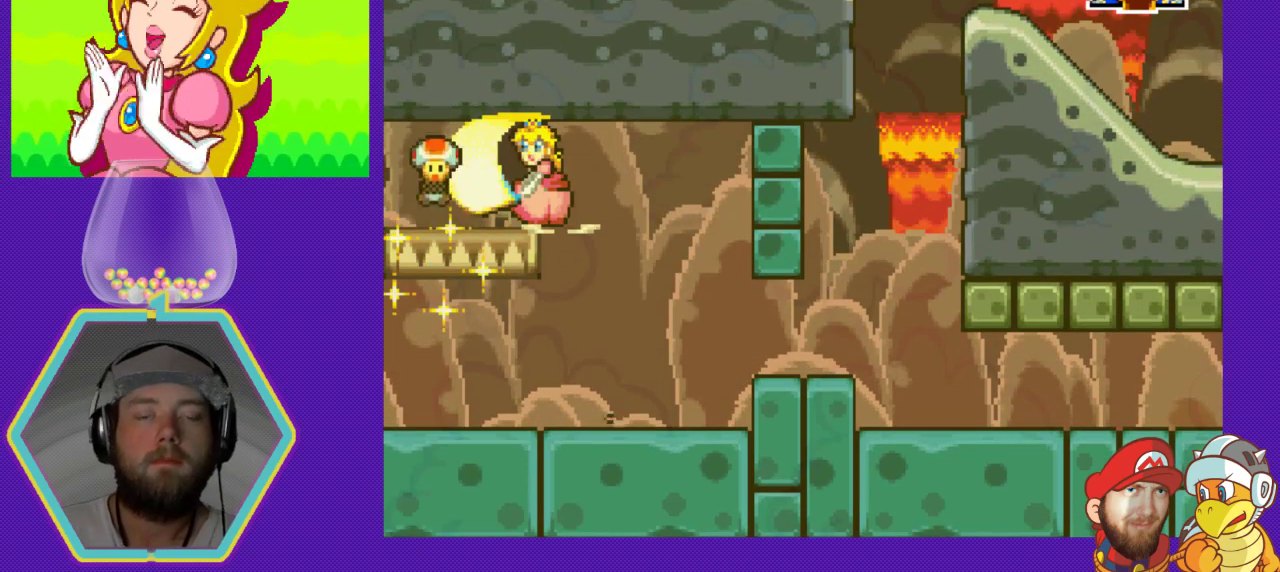
{"buttons": ["DPAD_RIGHT"], "events": [[200, "DPAD_RIGHT", "down"]]}
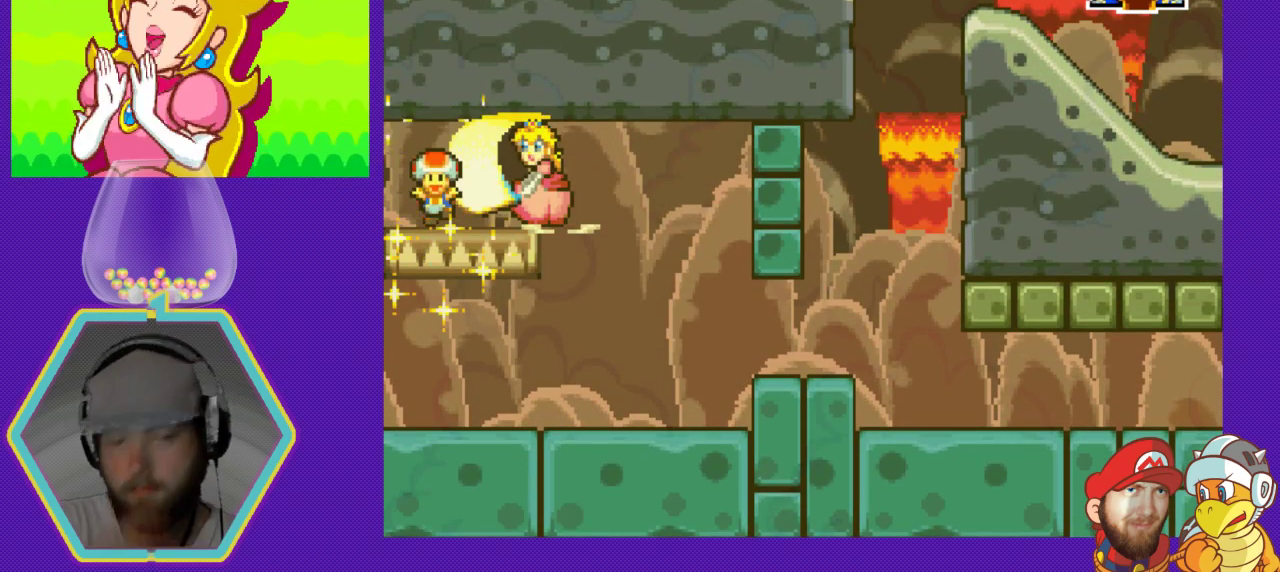
{"buttons": ["DPAD_RIGHT"], "events": []}
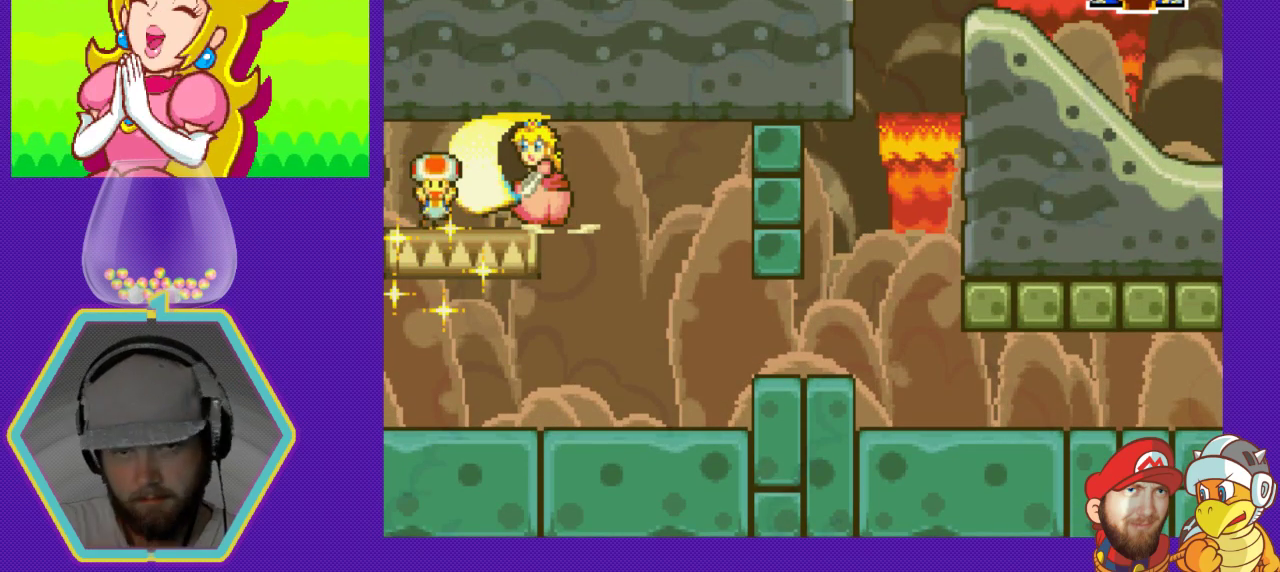
{"buttons": ["DPAD_RIGHT"], "events": []}
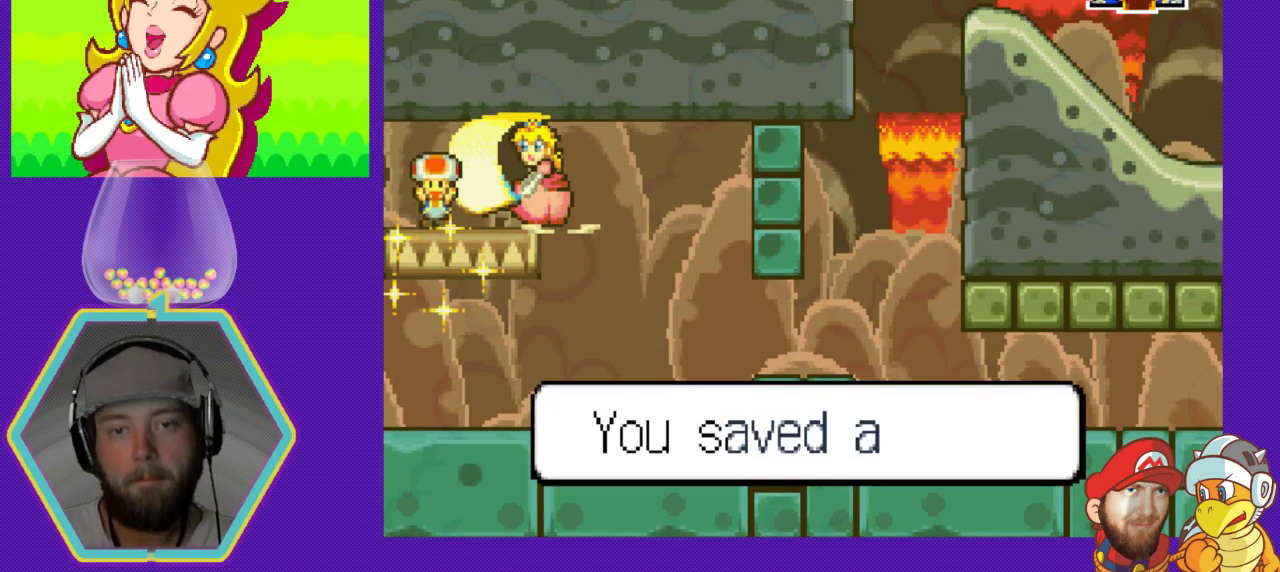
{"buttons": ["DPAD_RIGHT"], "events": []}
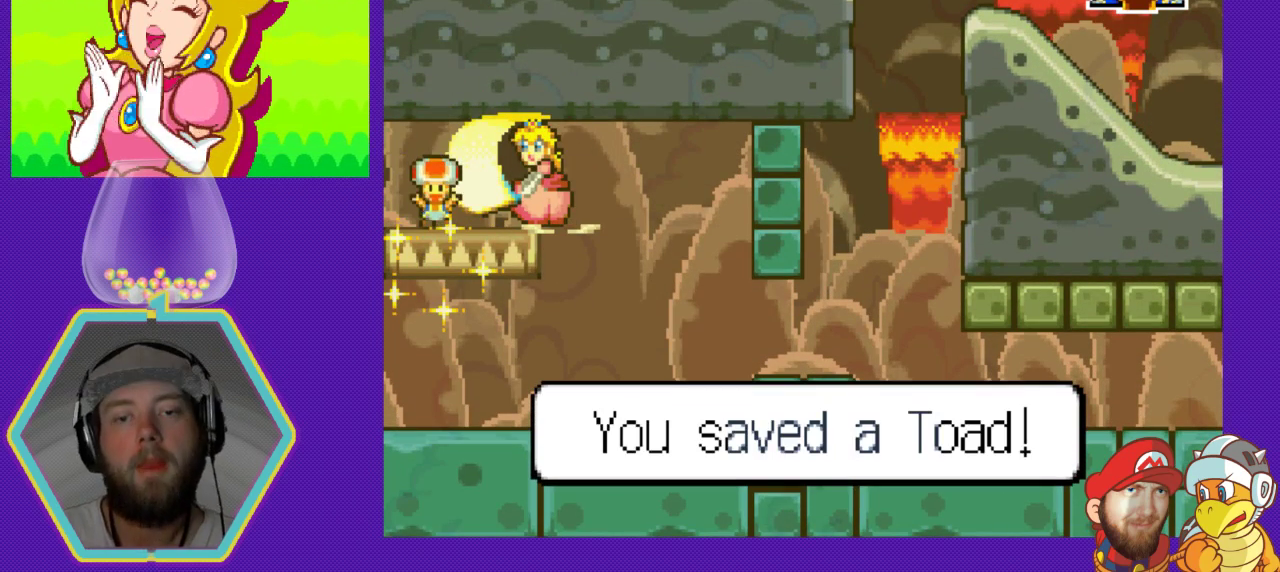
{"buttons": ["DPAD_RIGHT"], "events": [[33, "A", "down"], [233, "A", "up"], [400, "A", "down"], [467, "A", "up"]]}
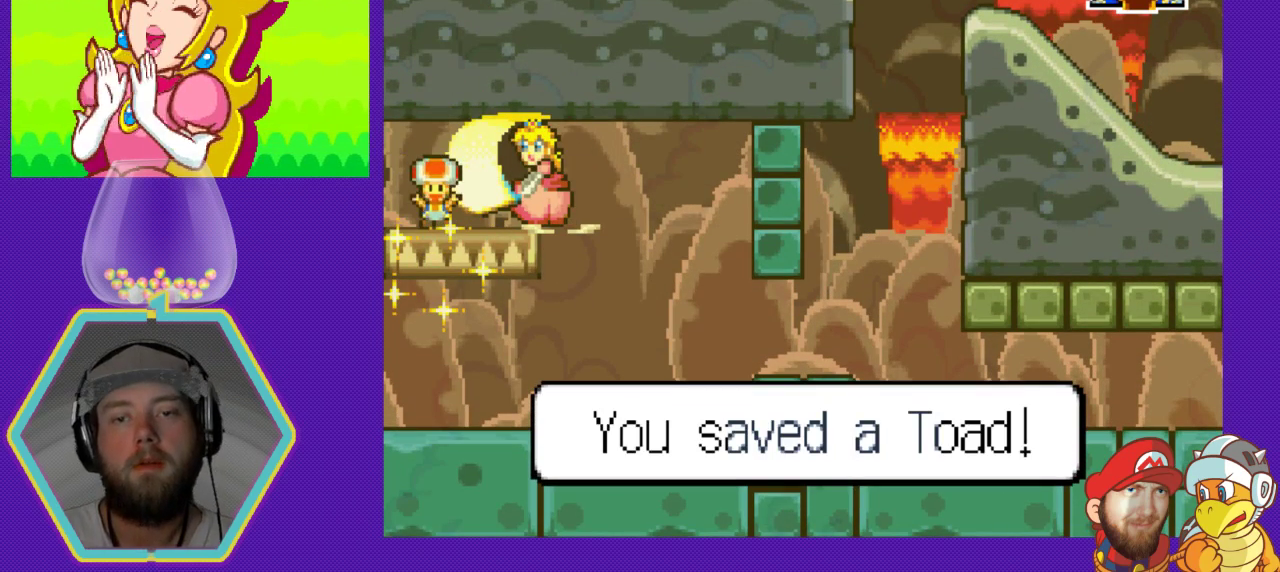
{"buttons": ["DPAD_RIGHT"], "events": [[67, "A", "down"], [133, "A", "up"], [233, "A", "down"], [300, "A", "up"], [400, "A", "down"], [467, "A", "up"]]}
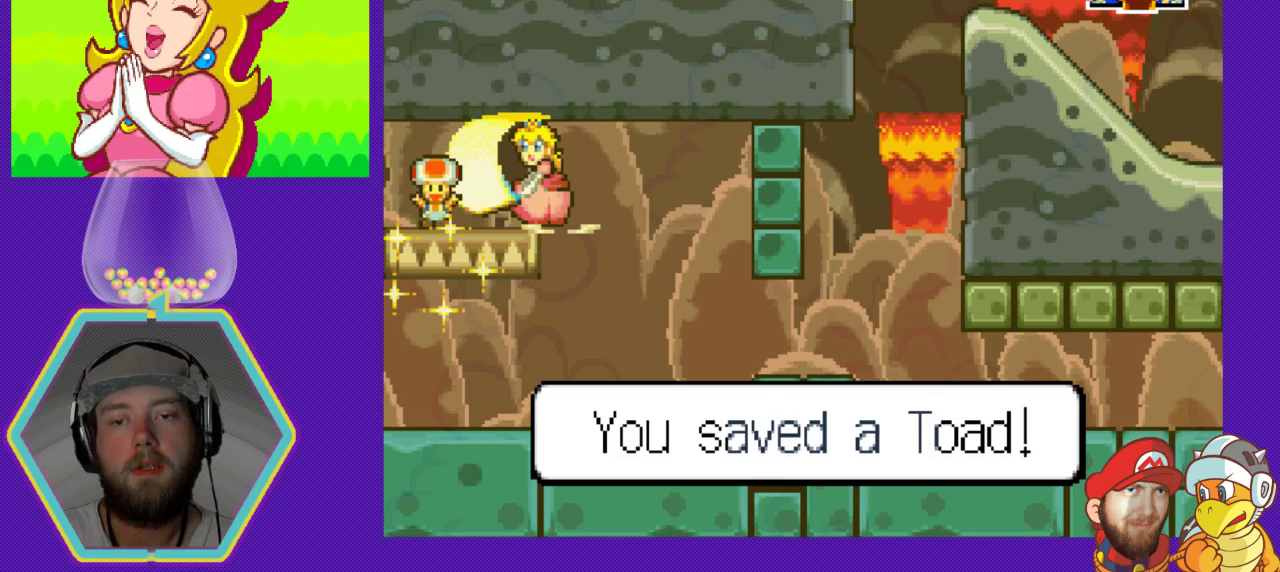
{"buttons": ["A", "DPAD_RIGHT"], "events": [[33, "A", "down"], [133, "A", "up"], [200, "A", "down"], [300, "A", "up"], [500, "A", "down"]]}
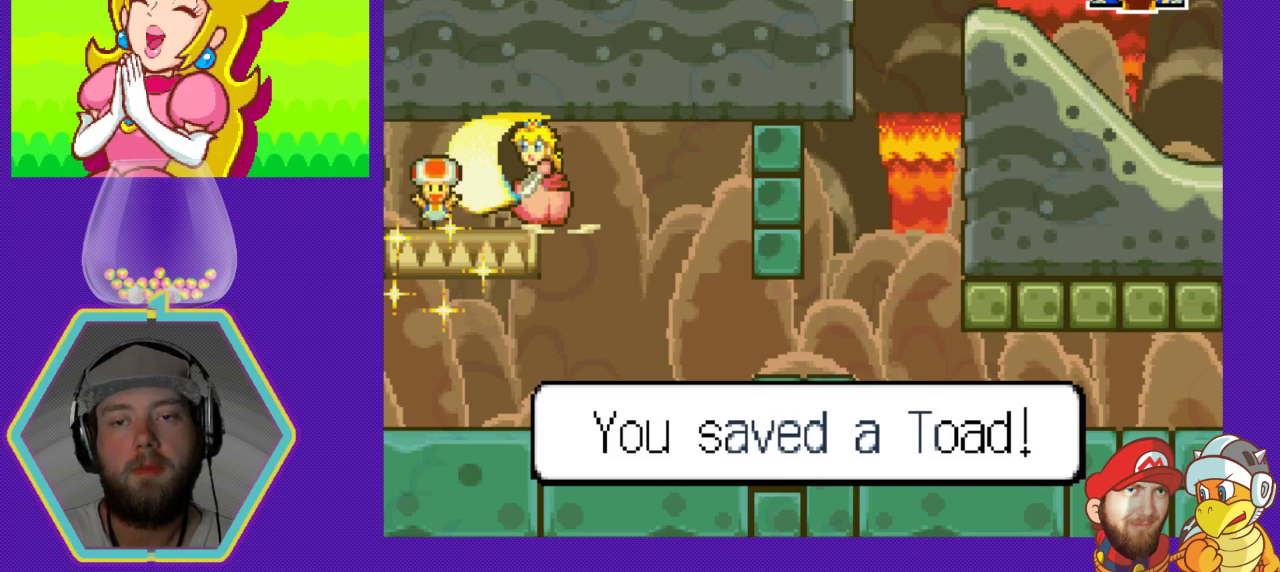
{"buttons": ["A", "DPAD_RIGHT"], "events": [[100, "A", "up"], [200, "A", "down"], [300, "A", "up"], [333, "A", "down"], [433, "A", "up"], [500, "A", "down"]]}
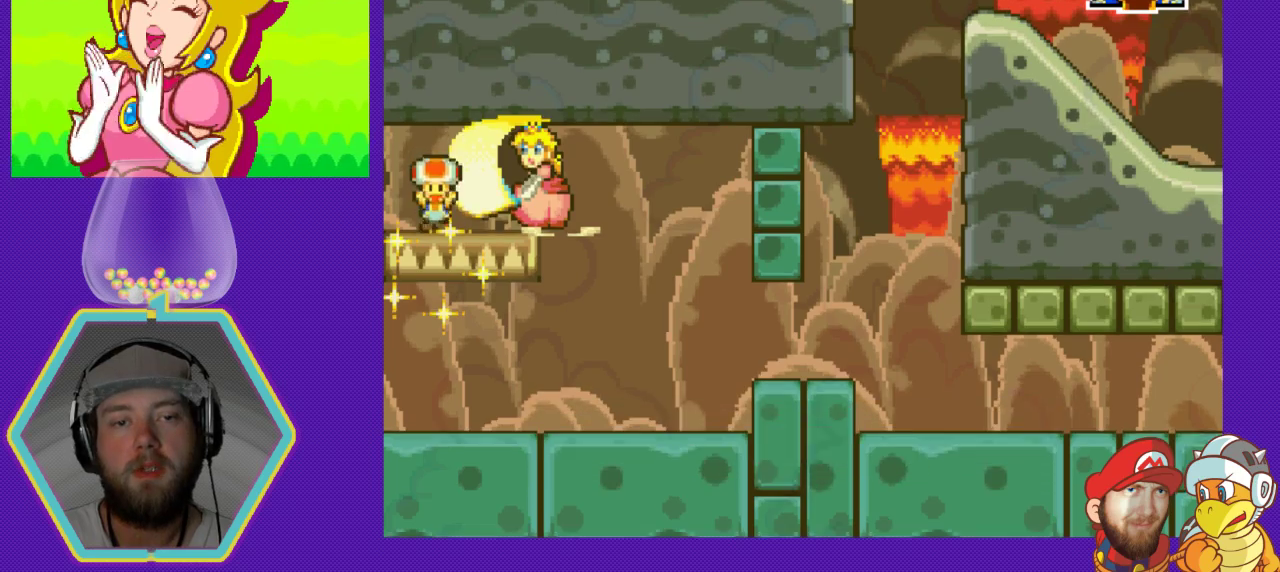
{"buttons": ["DPAD_RIGHT"], "events": [[100, "A", "up"], [200, "A", "down"], [300, "A", "up"]]}